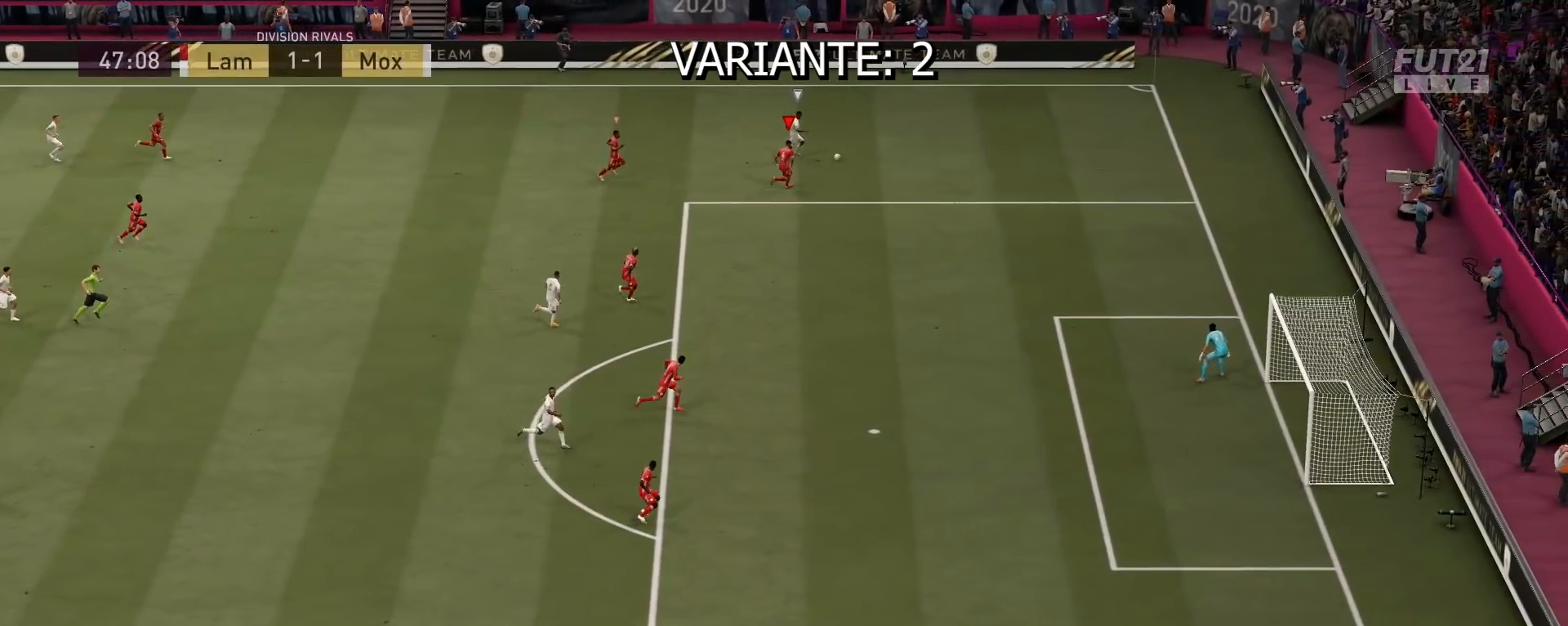
Gameplay with a controller (PlayStation layout); each line is a JSON object with the inputs held at the frame after it. "events" lists button and stick changes between this image and that frame as [ms after this image, input, new state], when the widget could be followed in between.
{"buttons": ["R2"], "left_stick": "right", "right_stick": "center", "events": []}
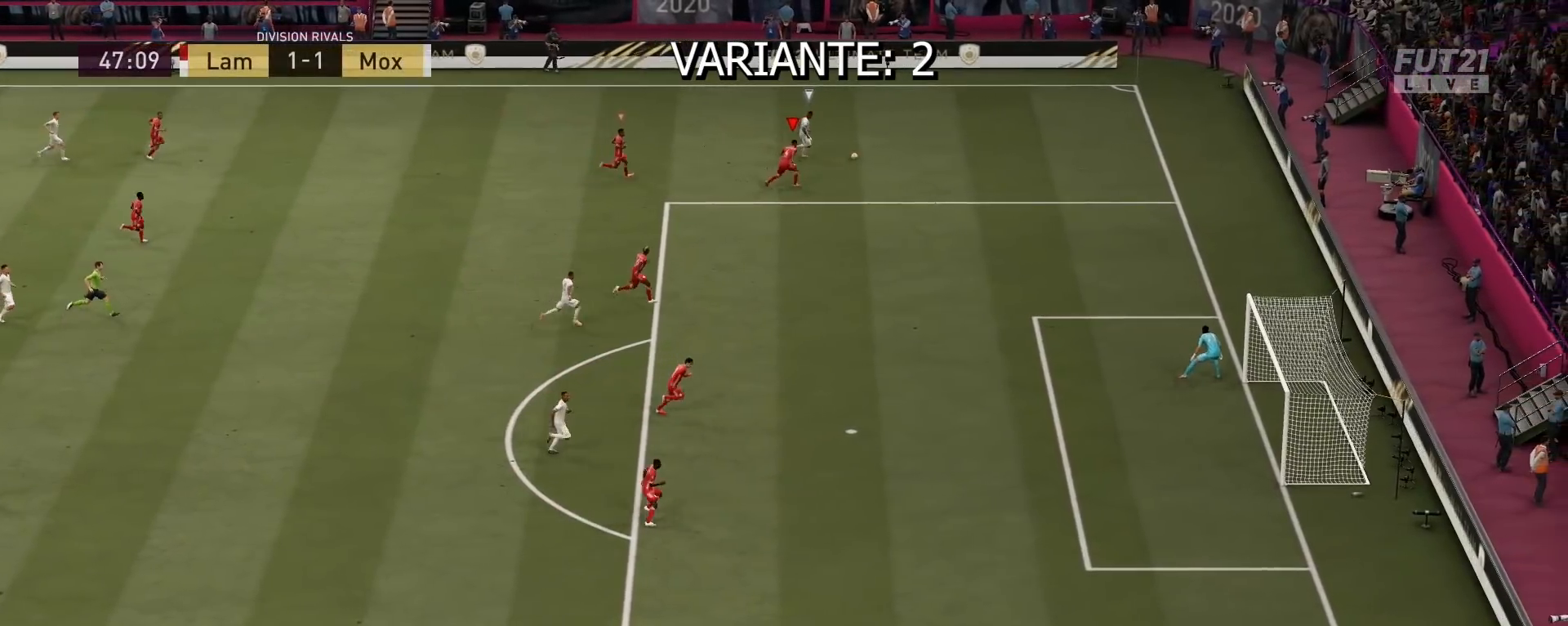
{"buttons": ["R2"], "left_stick": "right", "right_stick": "center", "events": []}
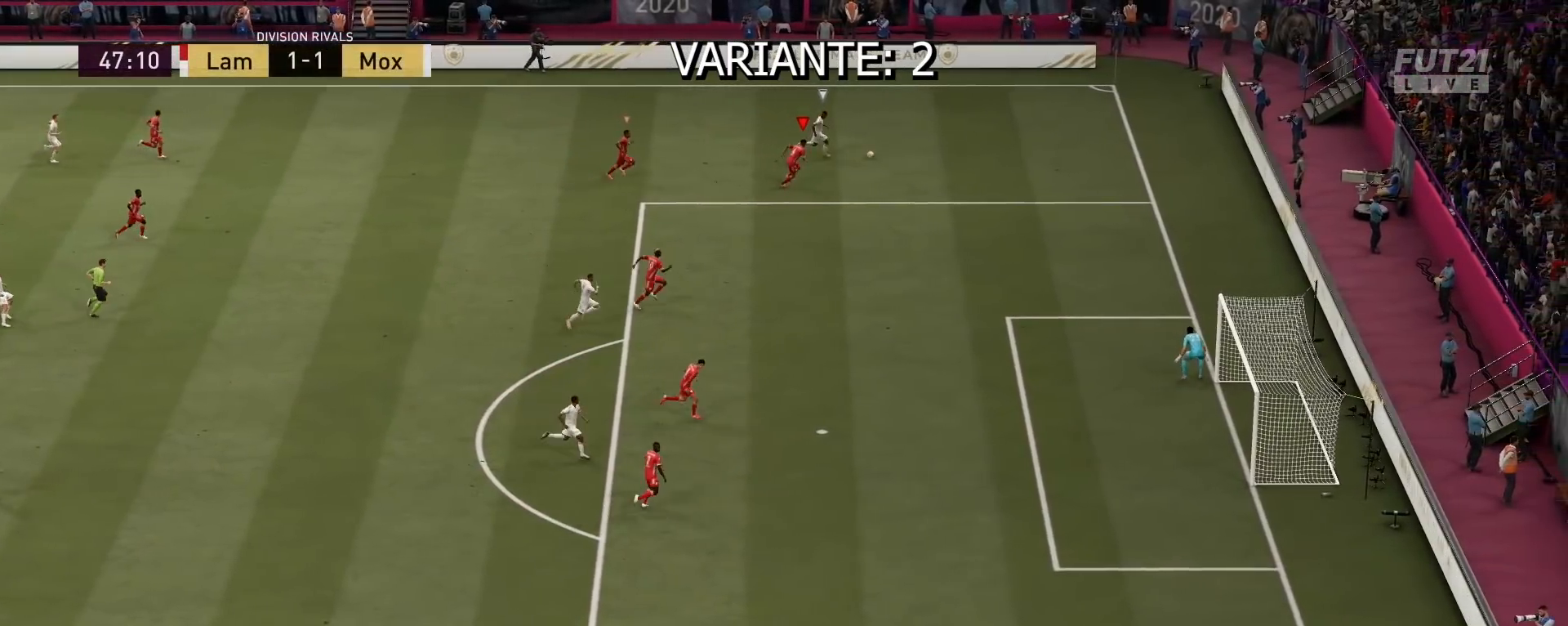
{"buttons": ["L2"], "left_stick": "right", "right_stick": "center", "events": [[233, "L2", "down"], [433, "R2", "up"]]}
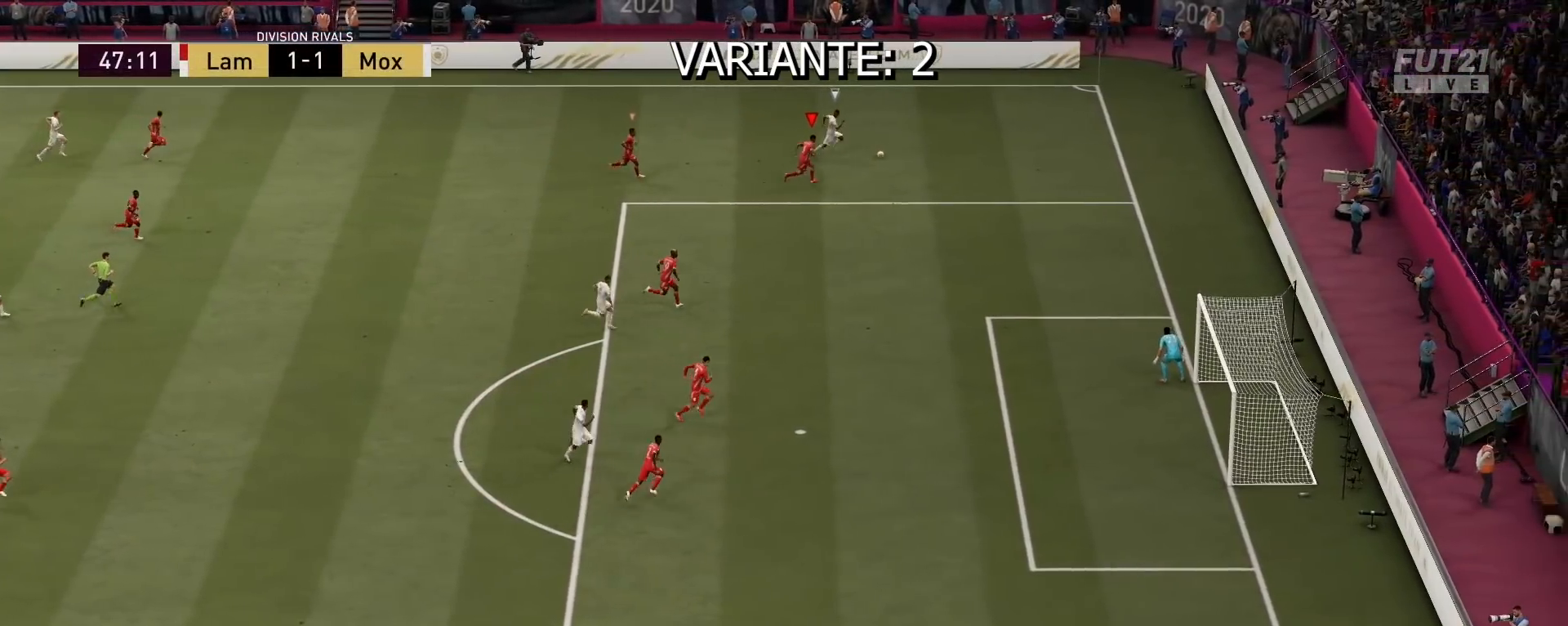
{"buttons": ["L2"], "left_stick": "right", "right_stick": "center", "events": []}
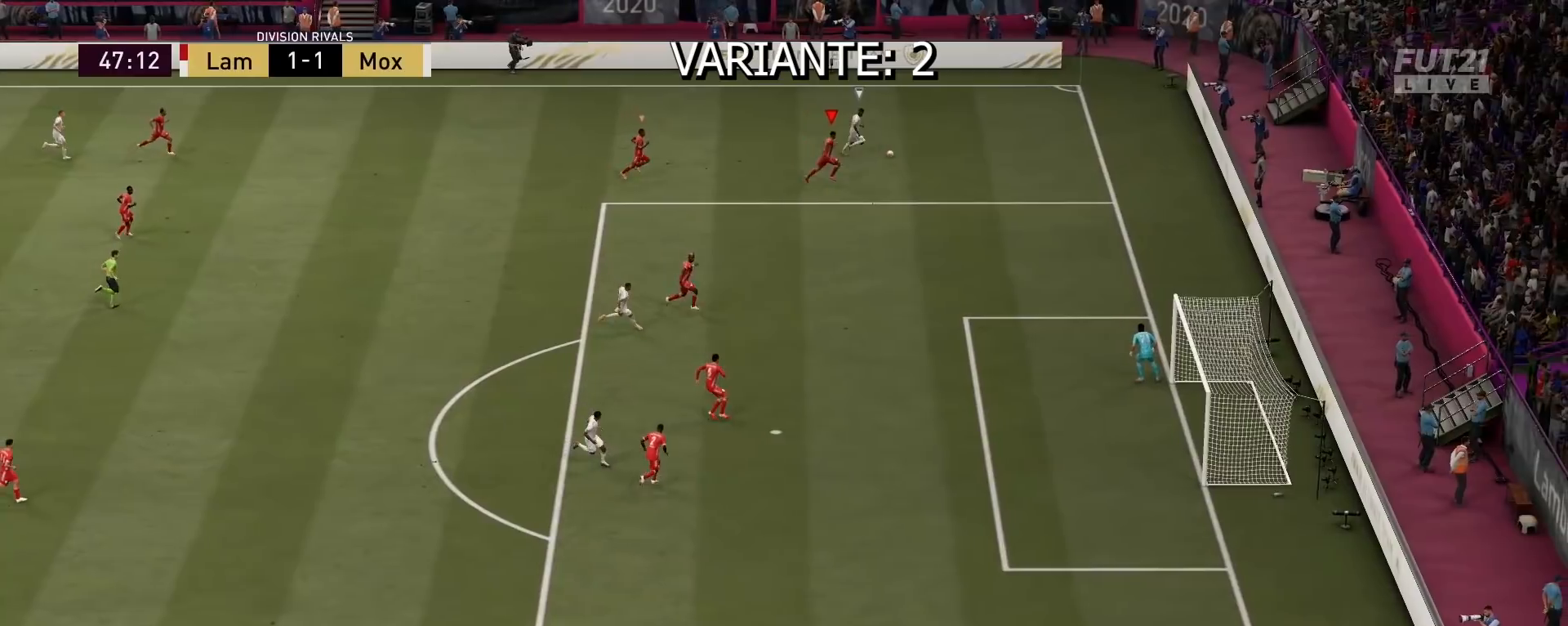
{"buttons": ["L2", "L3"], "left_stick": "up", "right_stick": "center", "events": [[100, "L3", "down"], [100, "left_stick", "up-right"], [233, "left_stick", "up"]]}
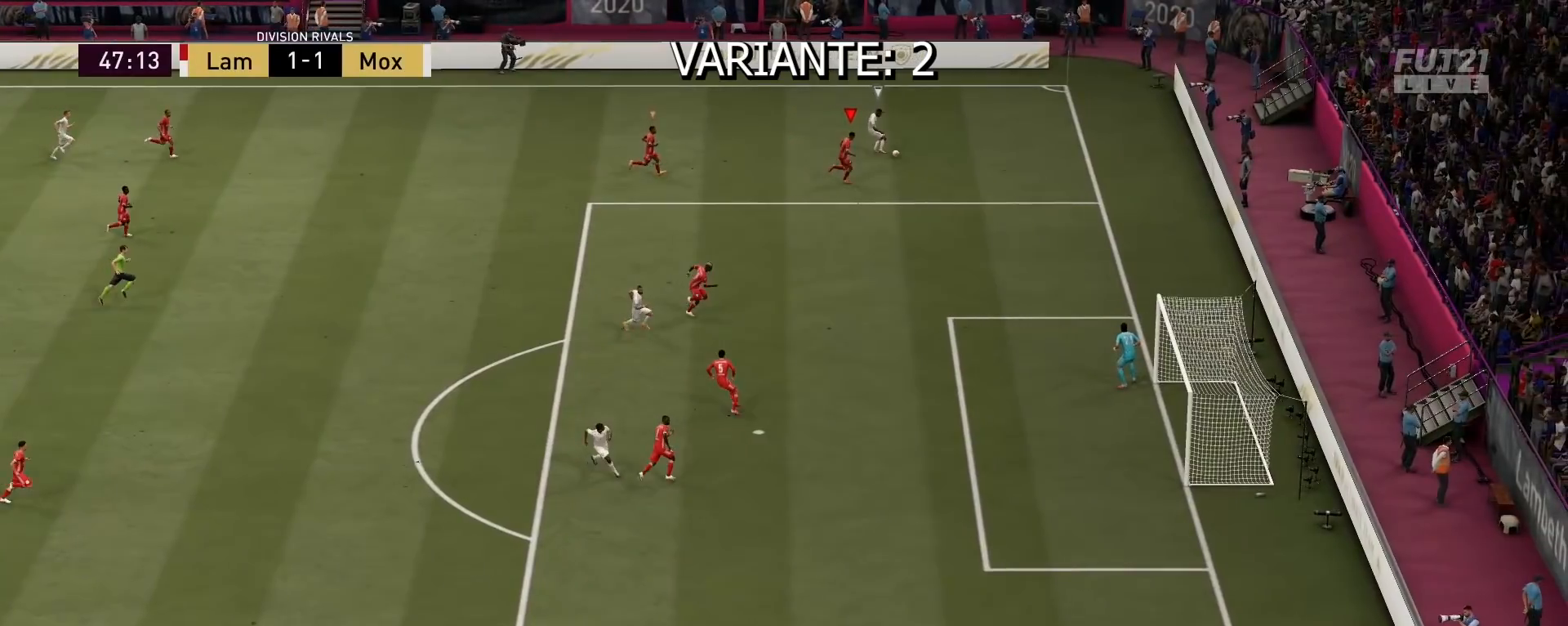
{"buttons": ["L2", "R2", "L3"], "left_stick": "up", "right_stick": "center", "events": [[267, "R2", "down"]]}
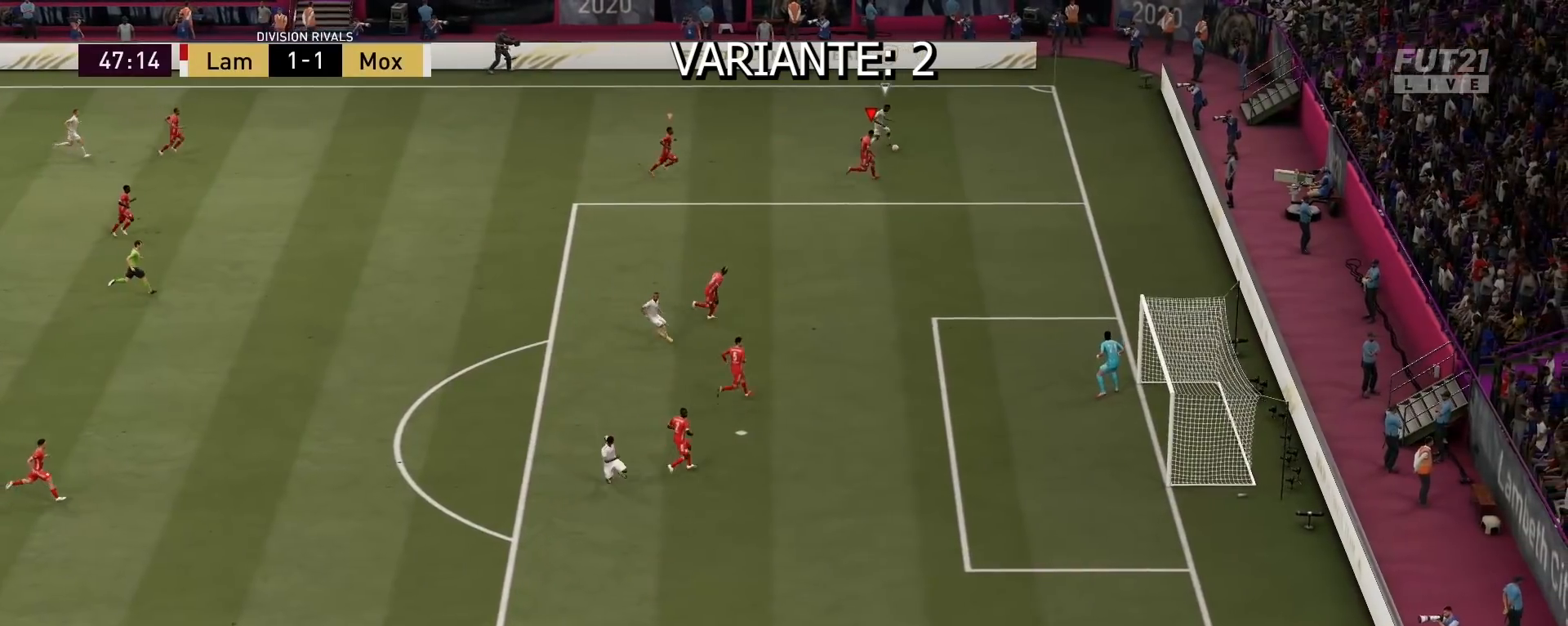
{"buttons": ["L2", "R2", "L3"], "left_stick": "up", "right_stick": "center", "events": []}
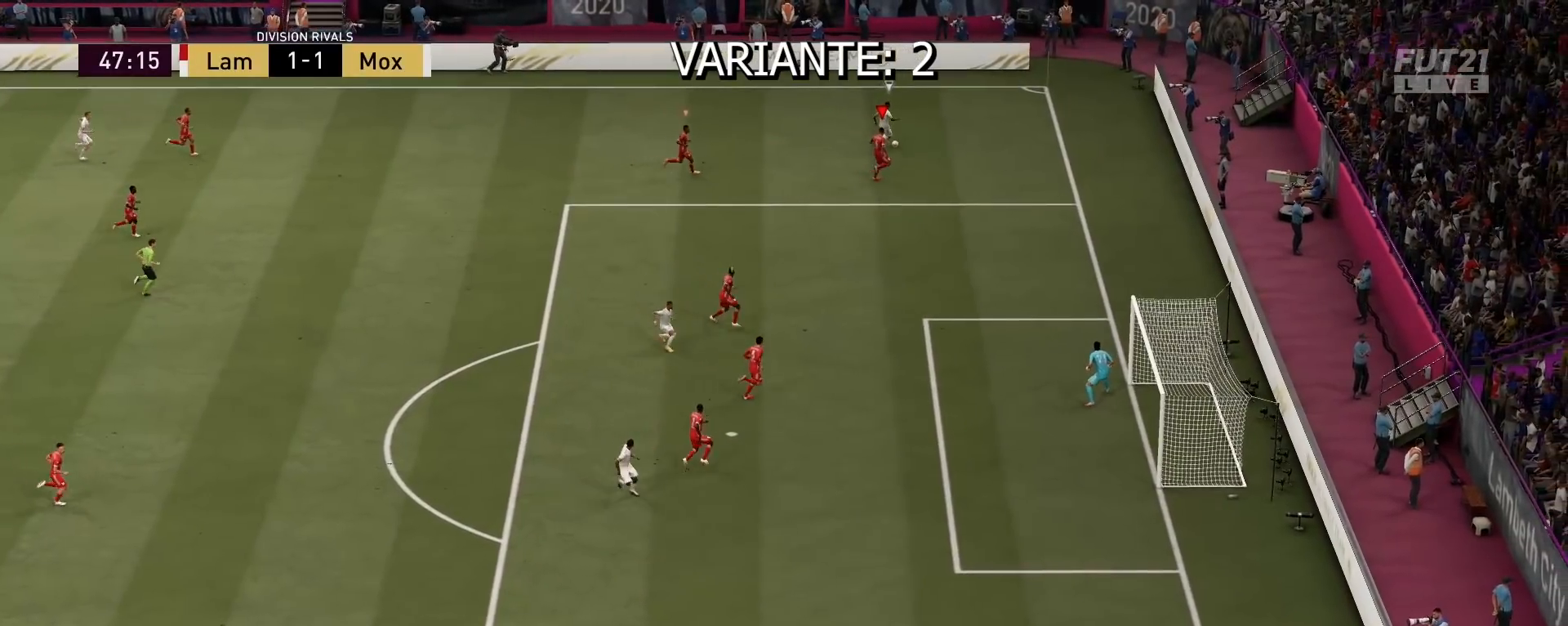
{"buttons": ["L2", "R2", "L3"], "left_stick": "up", "right_stick": "center", "events": [[167, "right_stick", "left"], [500, "right_stick", "center"]]}
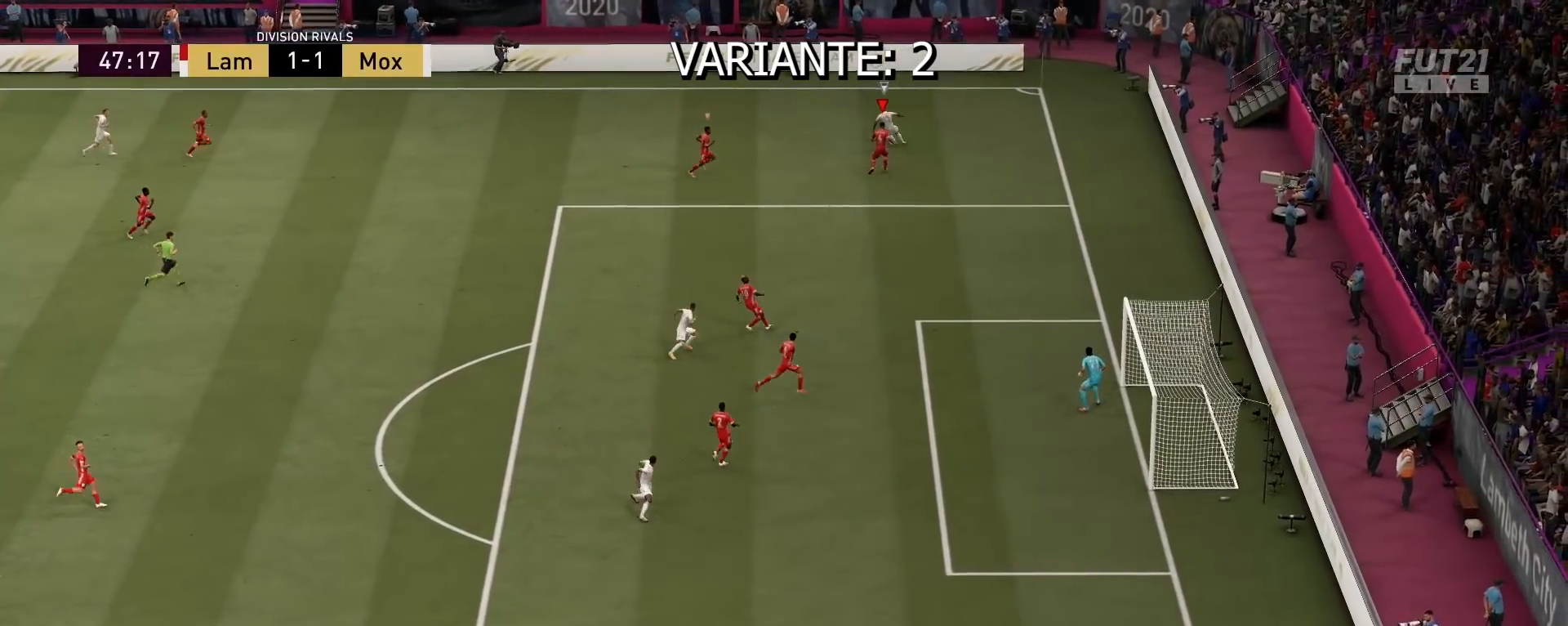
{"buttons": ["L2", "R2", "L3"], "left_stick": "up", "right_stick": "center", "events": []}
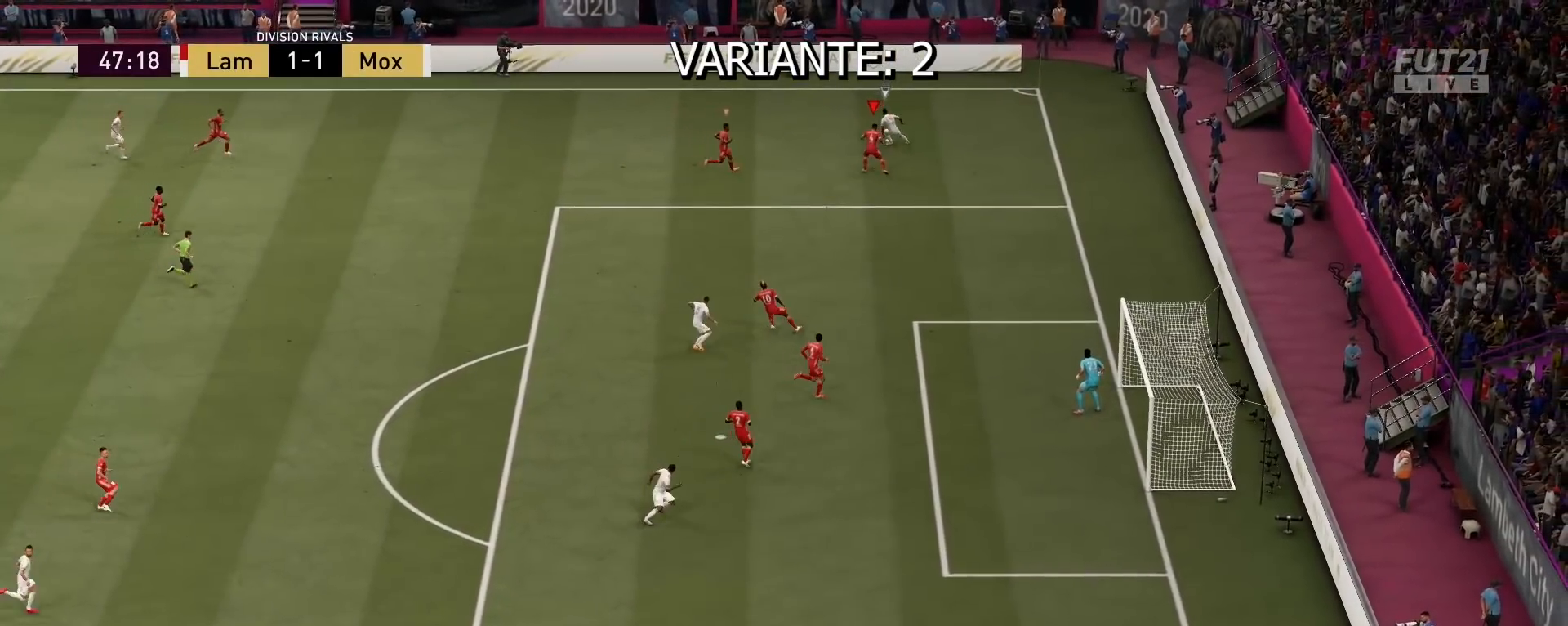
{"buttons": ["L2", "R2", "L3"], "left_stick": "up", "right_stick": "center", "events": []}
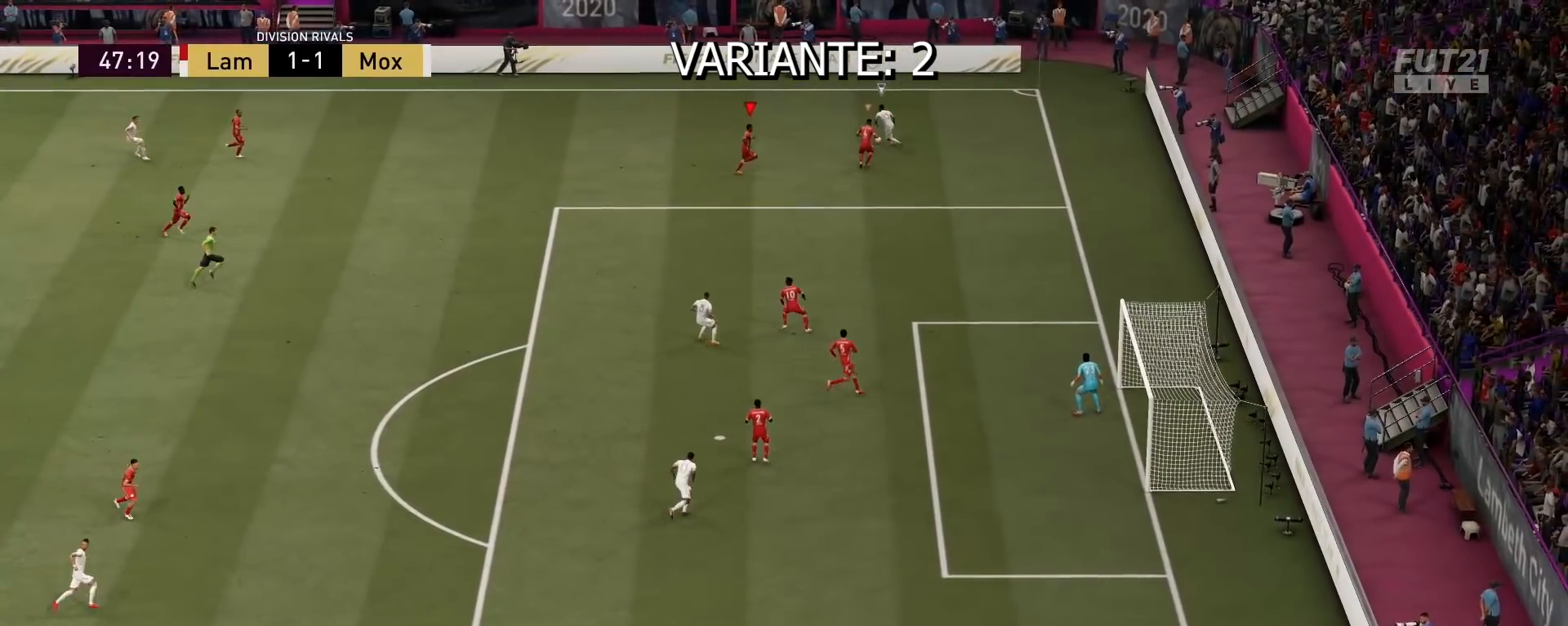
{"buttons": ["L2", "R2", "L3"], "left_stick": "up", "right_stick": "center", "events": []}
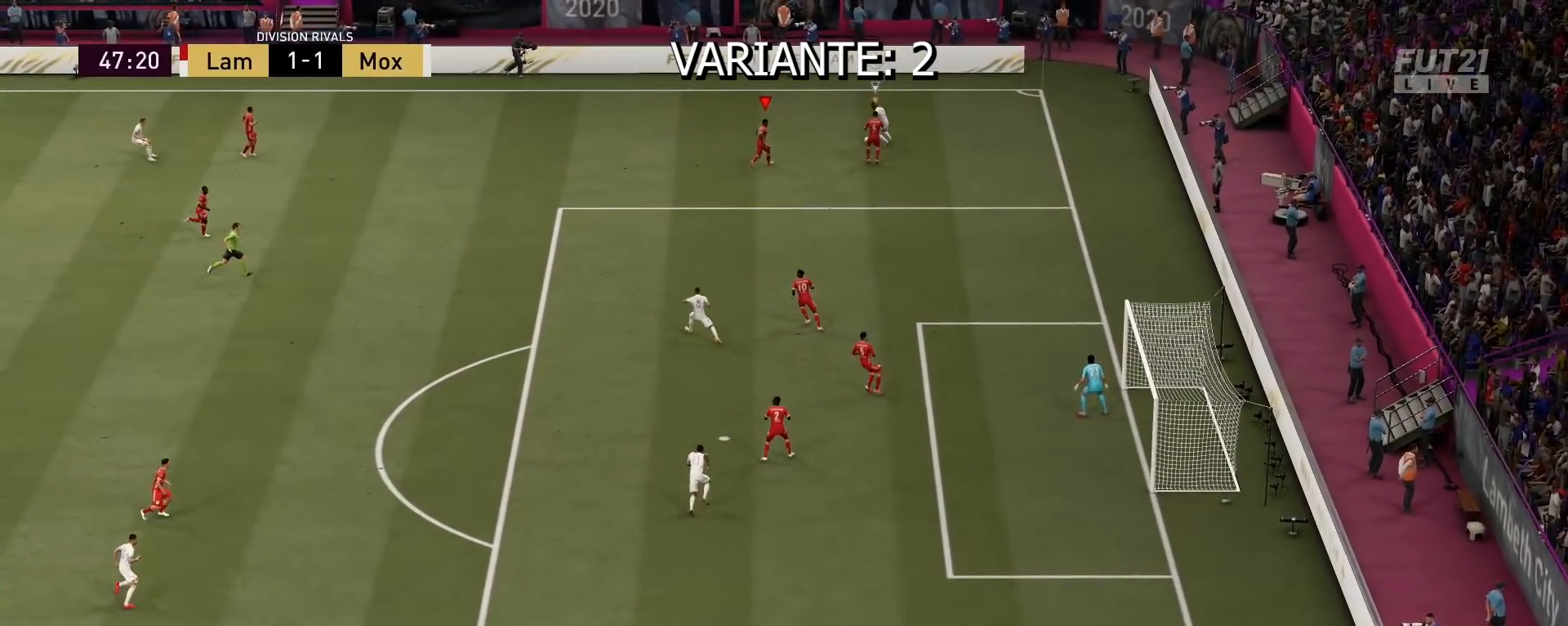
{"buttons": ["L2", "R2", "L3"], "left_stick": "up-right", "right_stick": "center", "events": [[500, "left_stick", "up-right"]]}
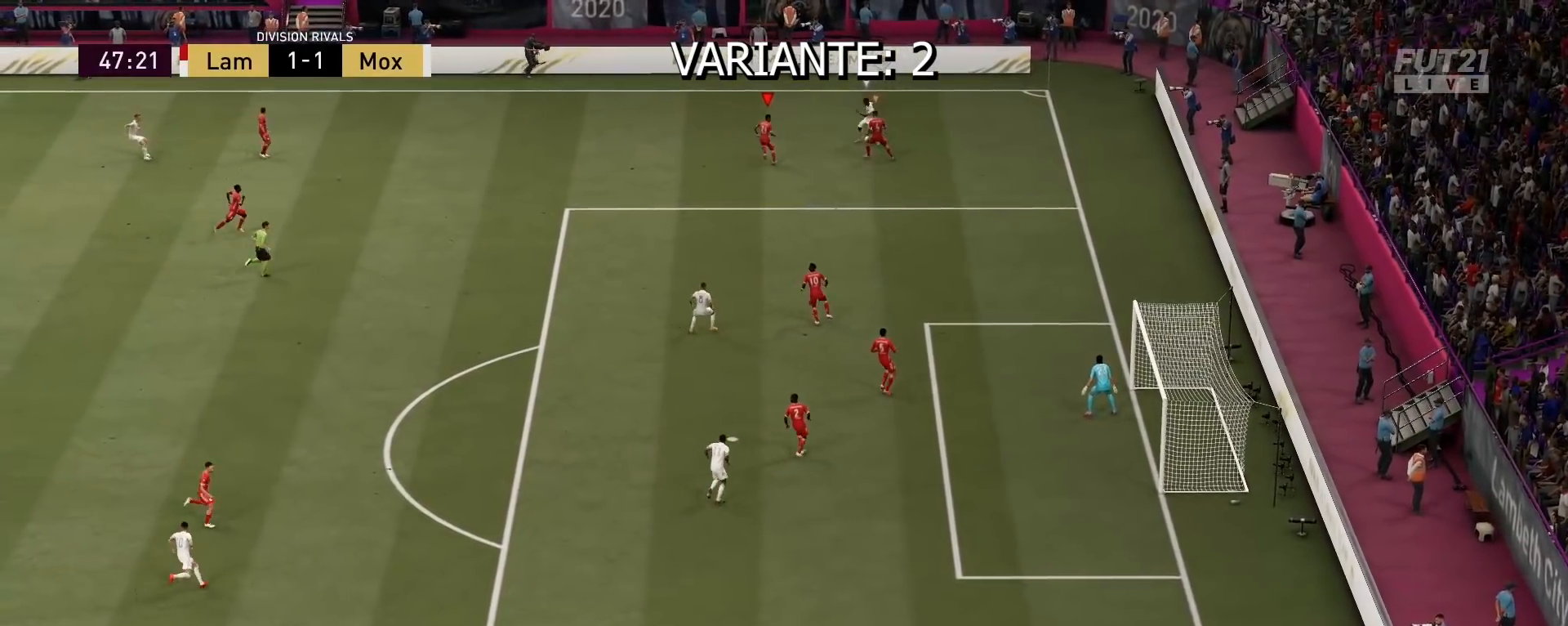
{"buttons": ["L2", "R2", "L3"], "left_stick": "up-right", "right_stick": "center", "events": []}
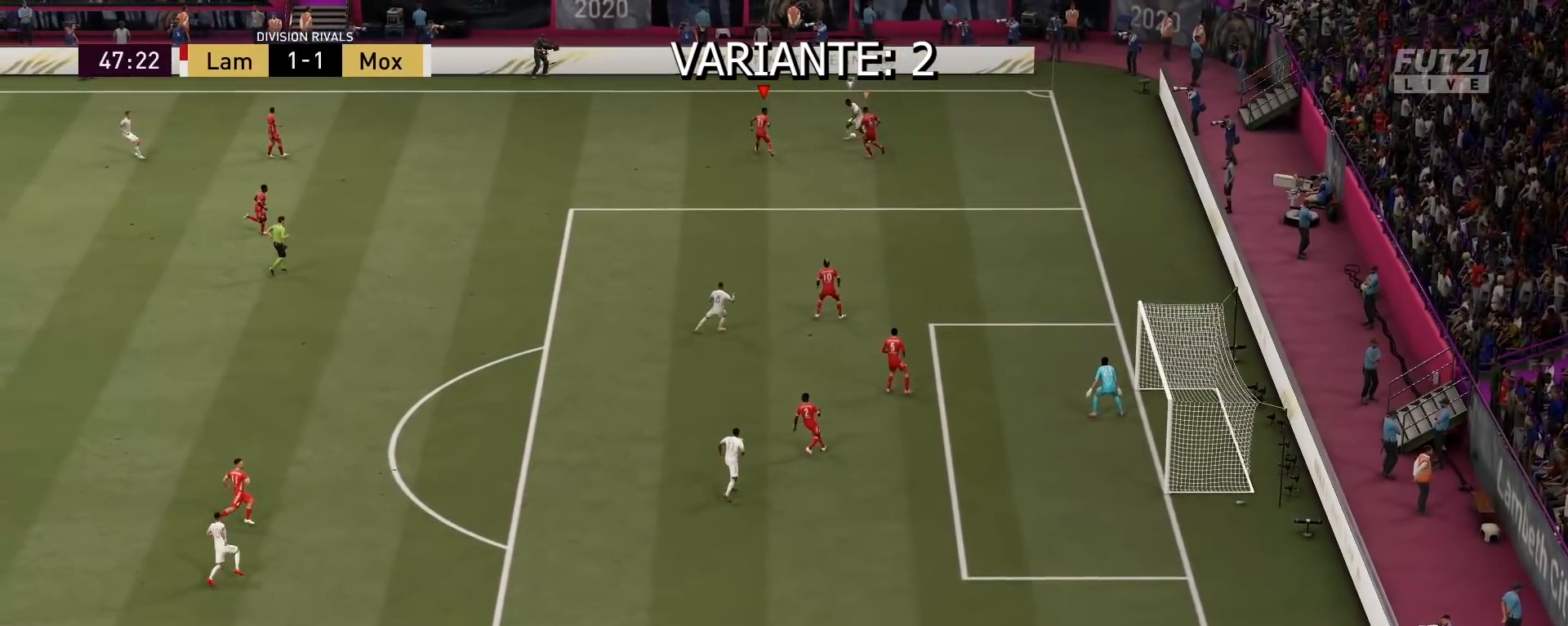
{"buttons": ["L2", "R2", "L3"], "left_stick": "up", "right_stick": "center", "events": [[67, "left_stick", "up"]]}
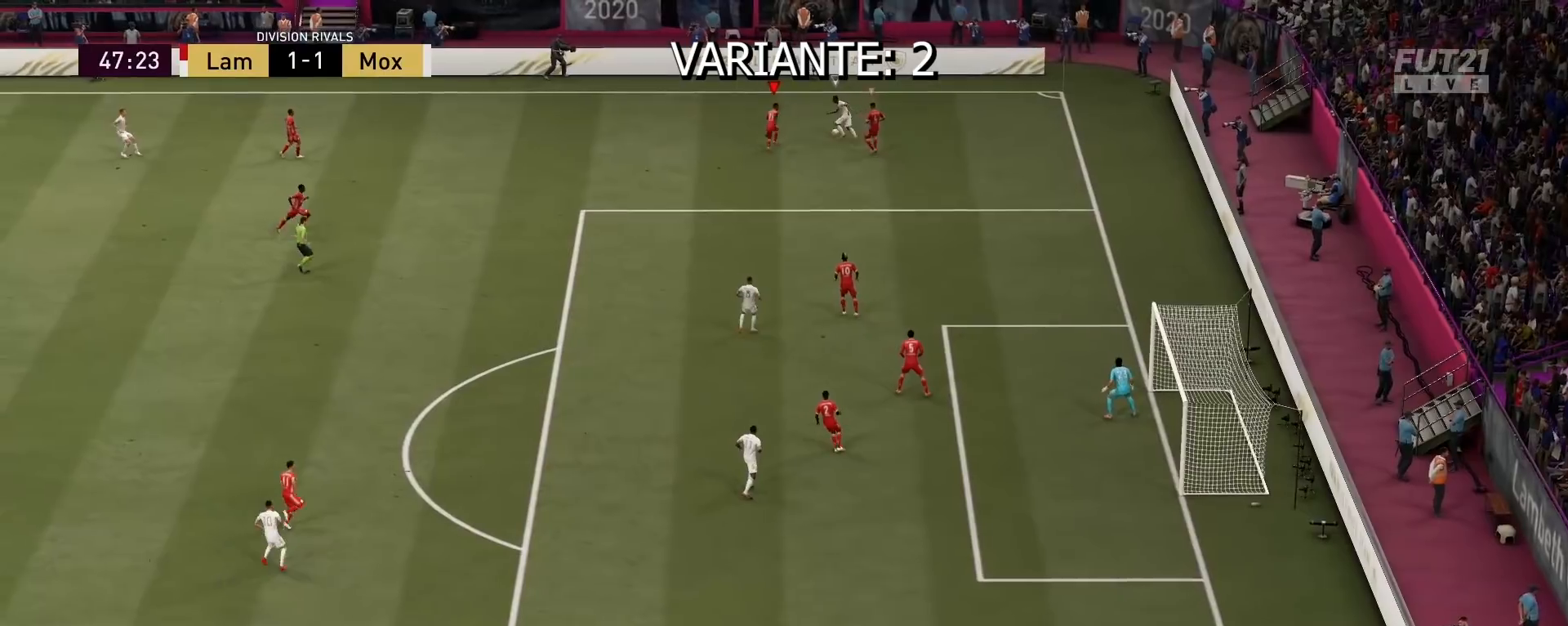
{"buttons": ["L2", "R2", "L3"], "left_stick": "up-left", "right_stick": "center", "events": [[467, "left_stick", "up-left"]]}
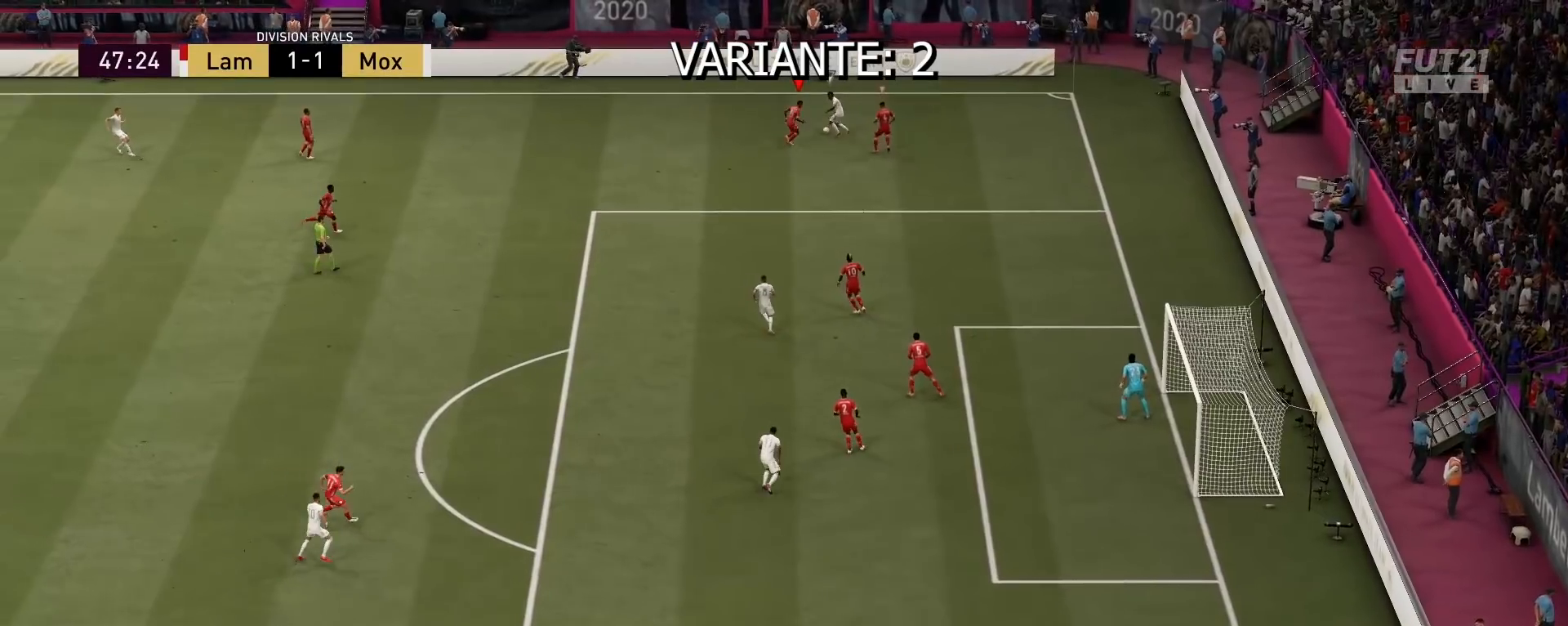
{"buttons": ["L2", "R2", "L3"], "left_stick": "up-left", "right_stick": "center", "events": []}
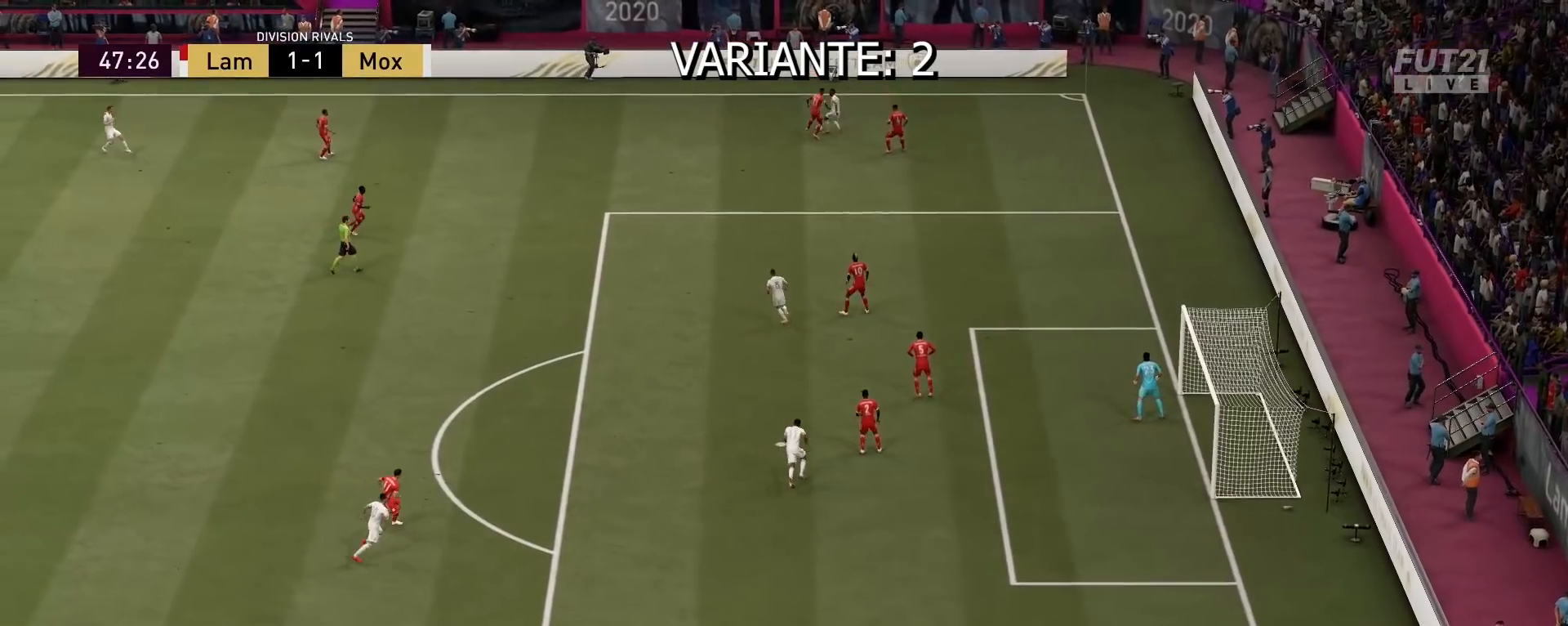
{"buttons": ["L2", "R2"], "left_stick": "left", "right_stick": "center", "events": [[100, "left_stick", "left"], [433, "L3", "up"]]}
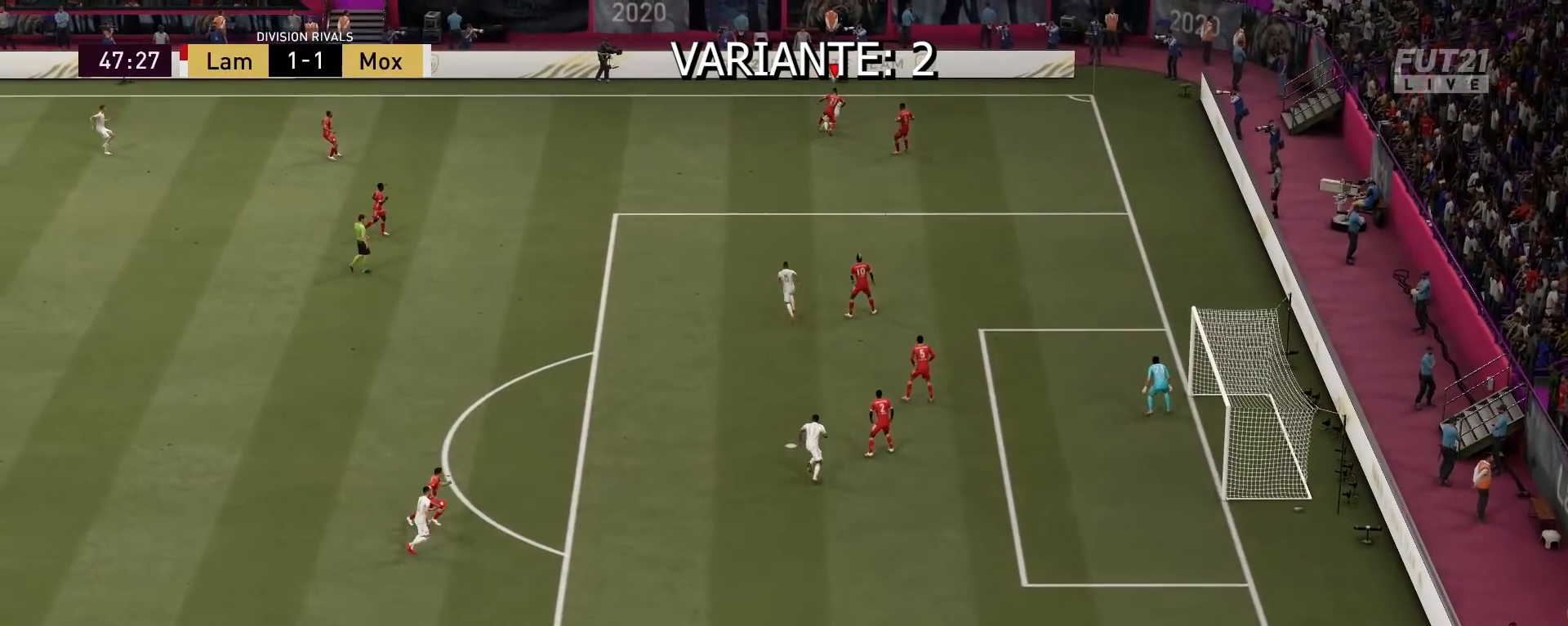
{"buttons": ["R2"], "left_stick": "left", "right_stick": "center", "events": [[167, "L2", "up"]]}
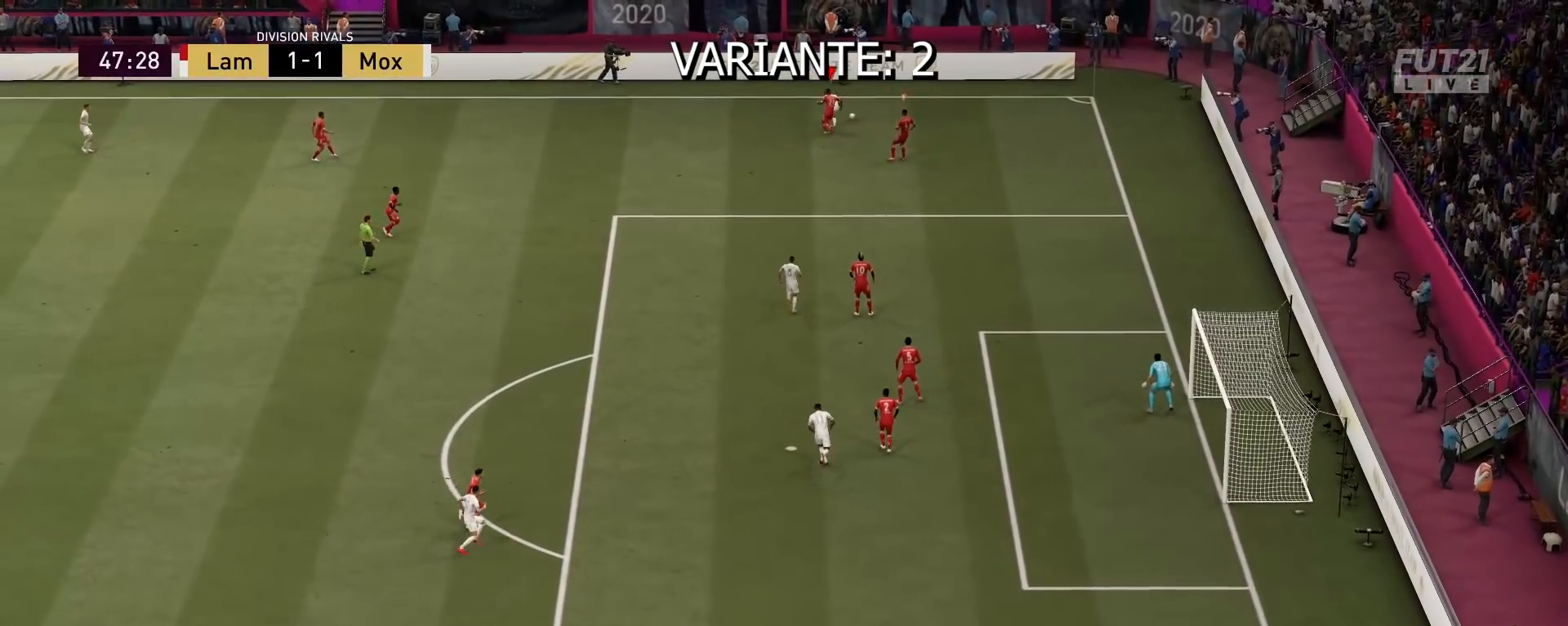
{"buttons": [], "left_stick": "center", "right_stick": "center", "events": [[300, "left_stick", "center"], [333, "R2", "up"]]}
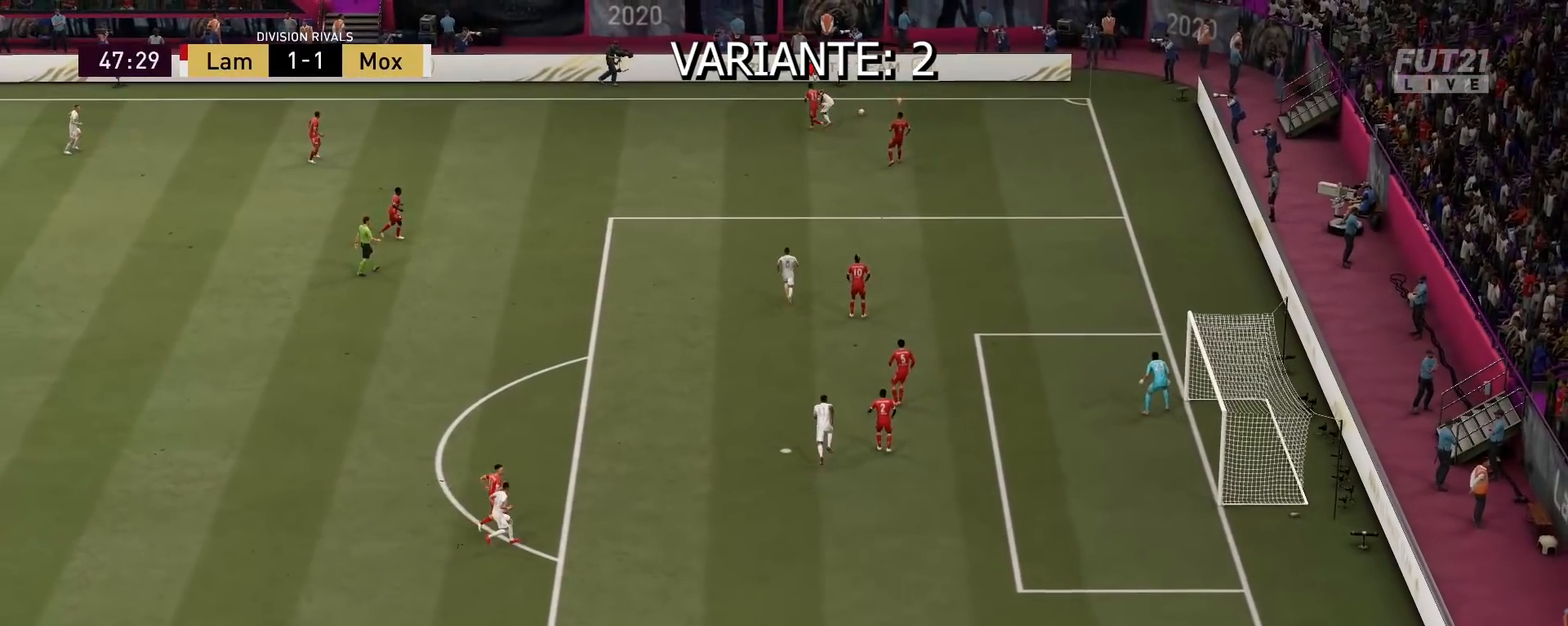
{"buttons": [], "left_stick": "center", "right_stick": "center", "events": []}
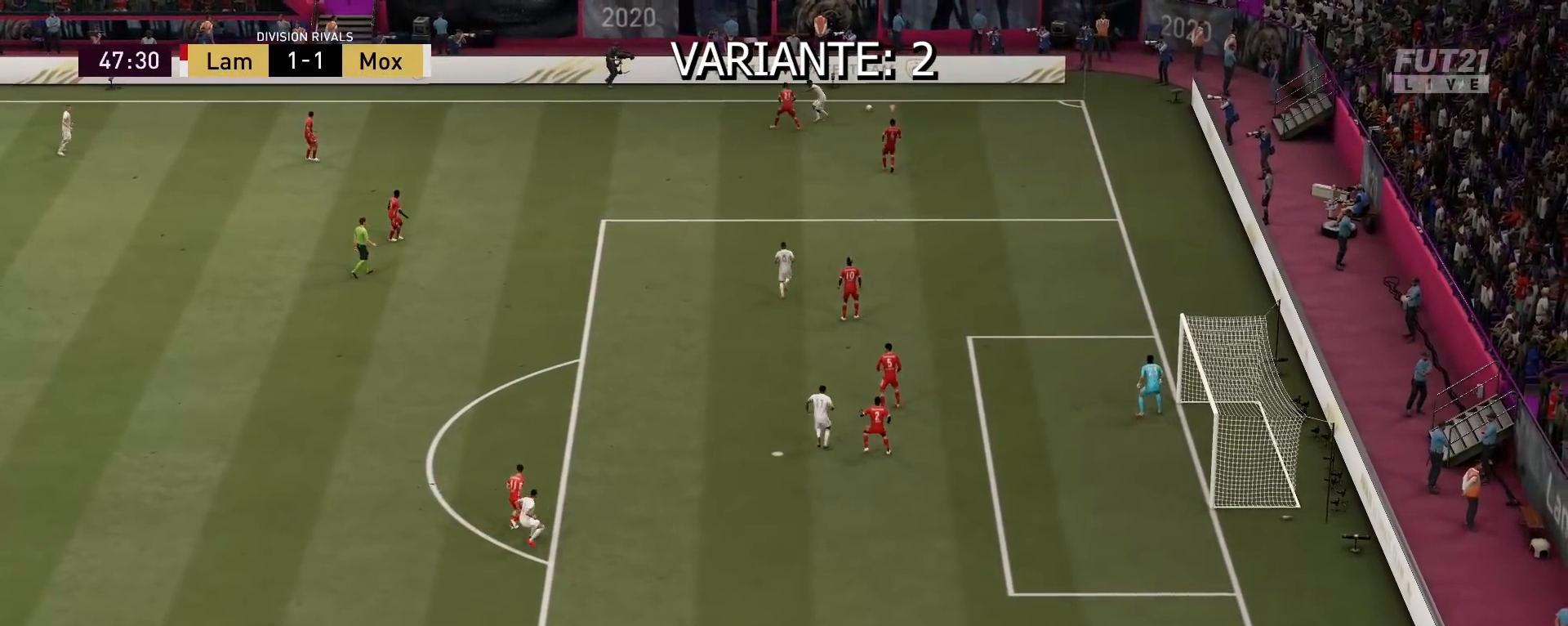
{"buttons": [], "left_stick": "center", "right_stick": "center", "events": []}
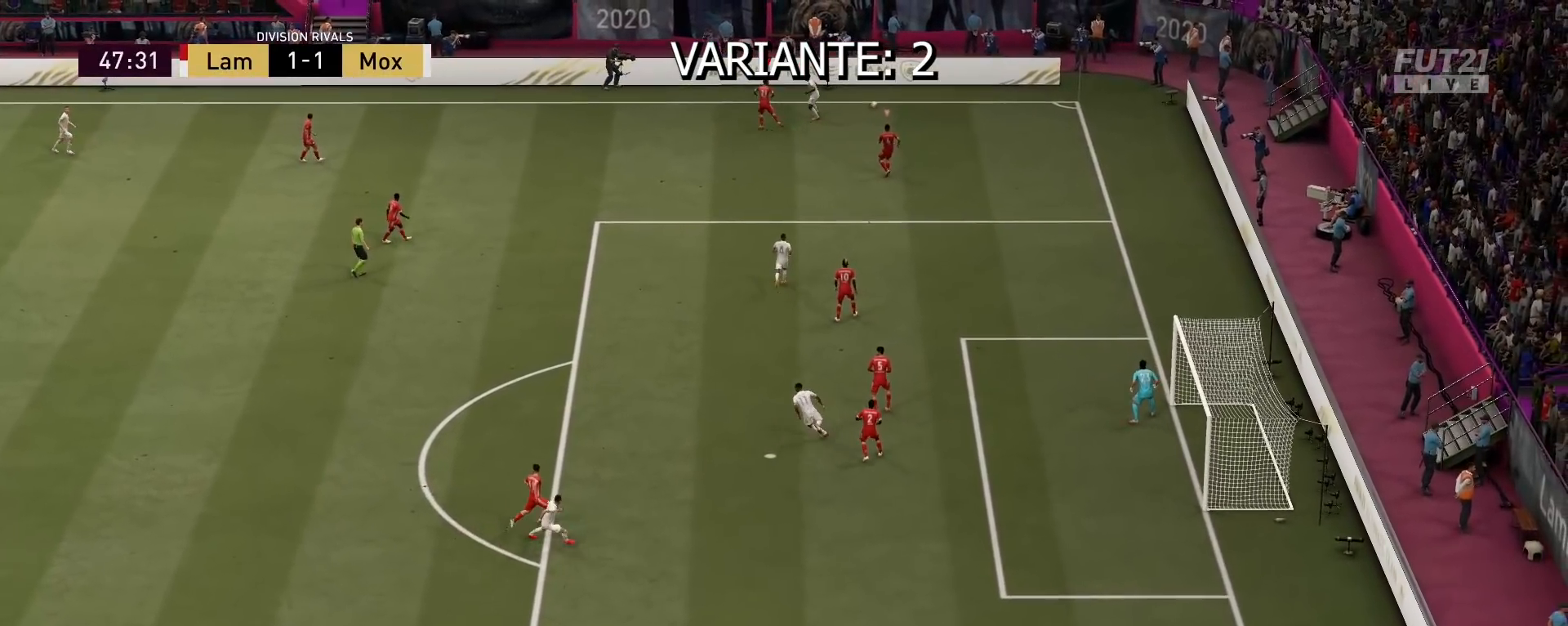
{"buttons": [], "left_stick": "center", "right_stick": "center", "events": []}
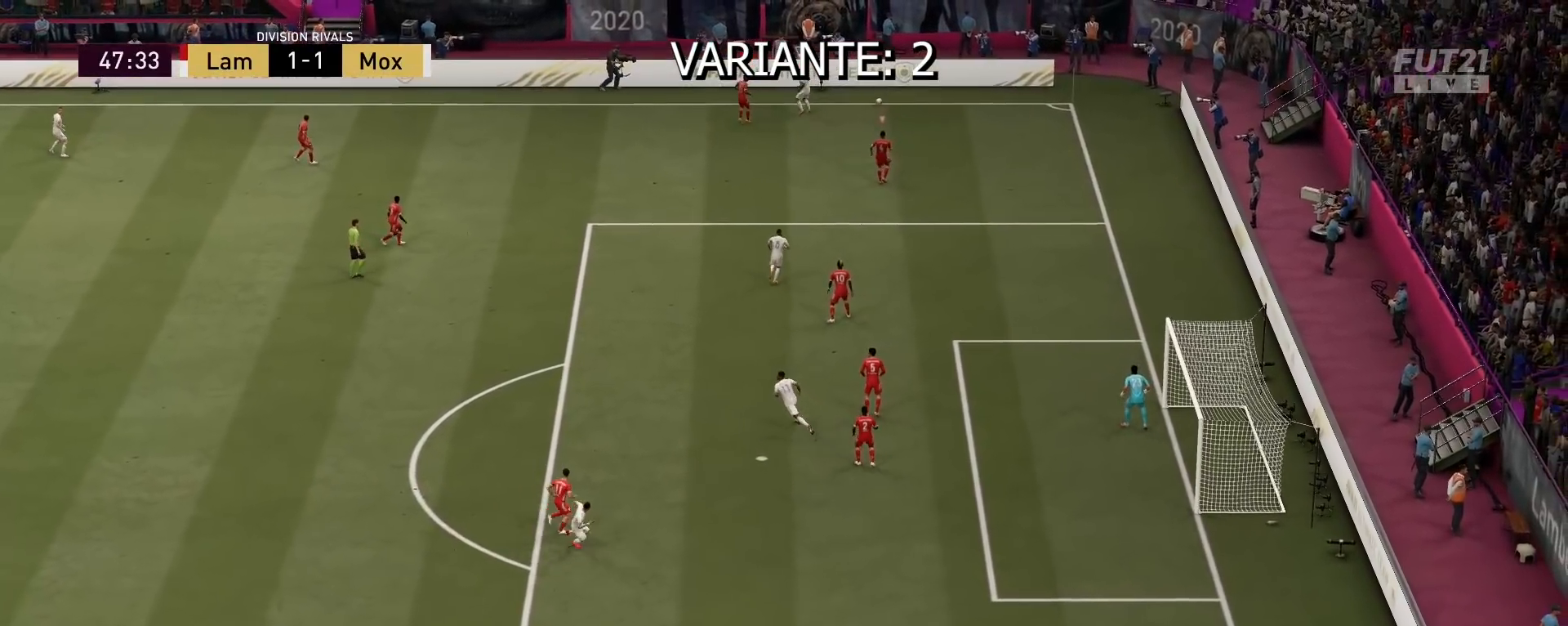
{"buttons": [], "left_stick": "center", "right_stick": "center", "events": []}
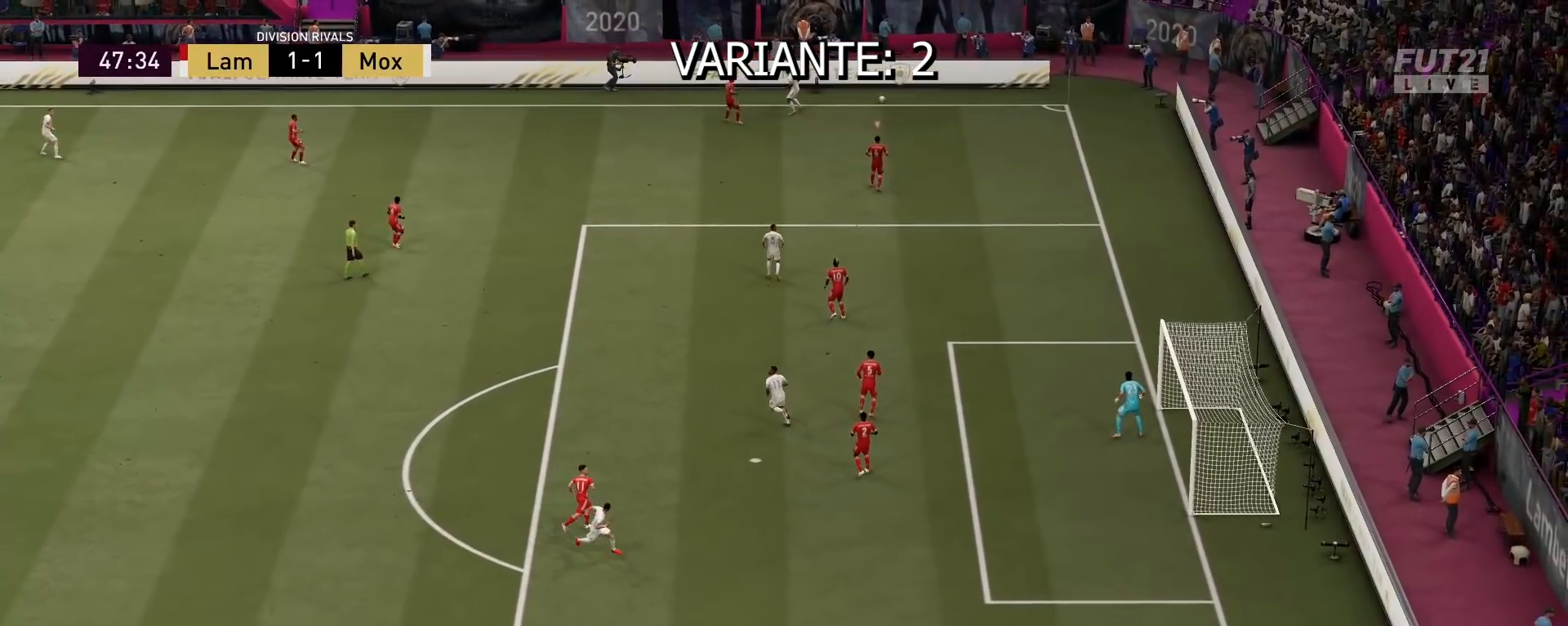
{"buttons": ["R2"], "left_stick": "left", "right_stick": "center", "events": [[167, "CROSS", "down"], [367, "CROSS", "up"], [367, "R2", "down"], [367, "left_stick", "left"]]}
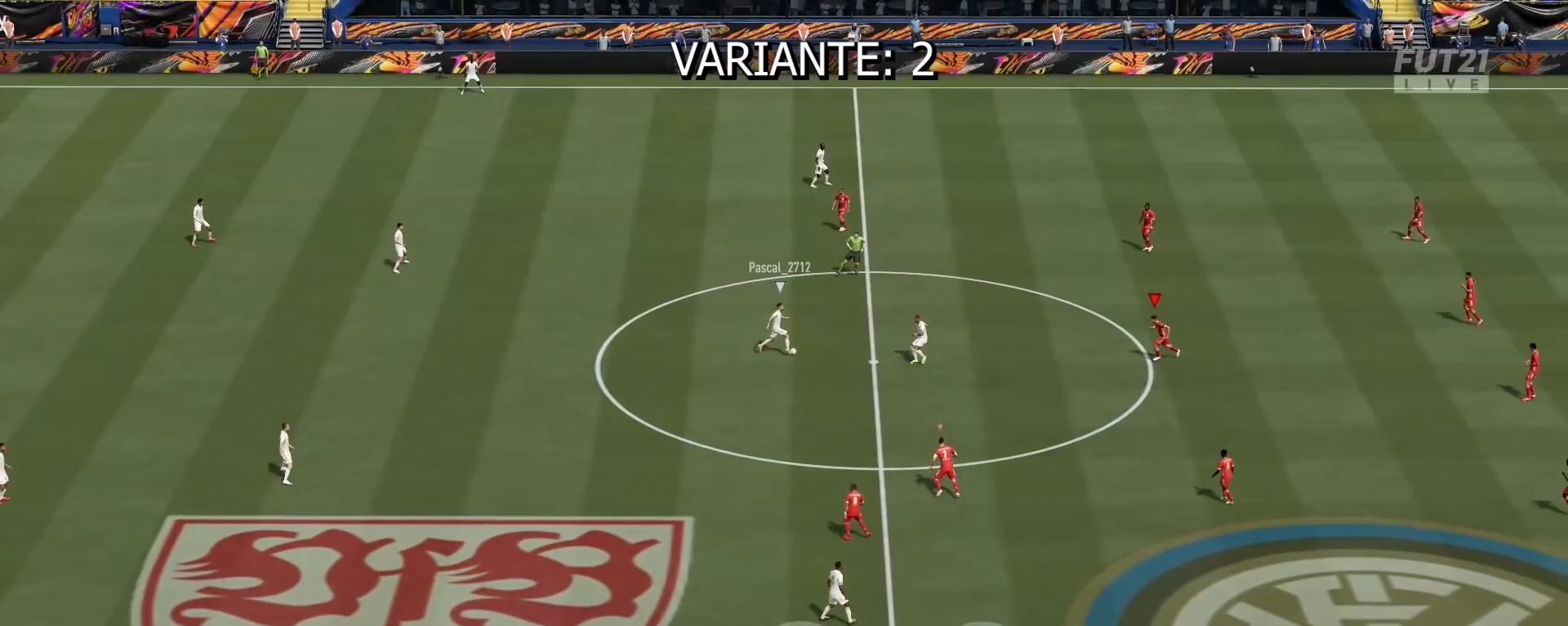
{"buttons": ["R2"], "left_stick": "left", "right_stick": "center", "events": []}
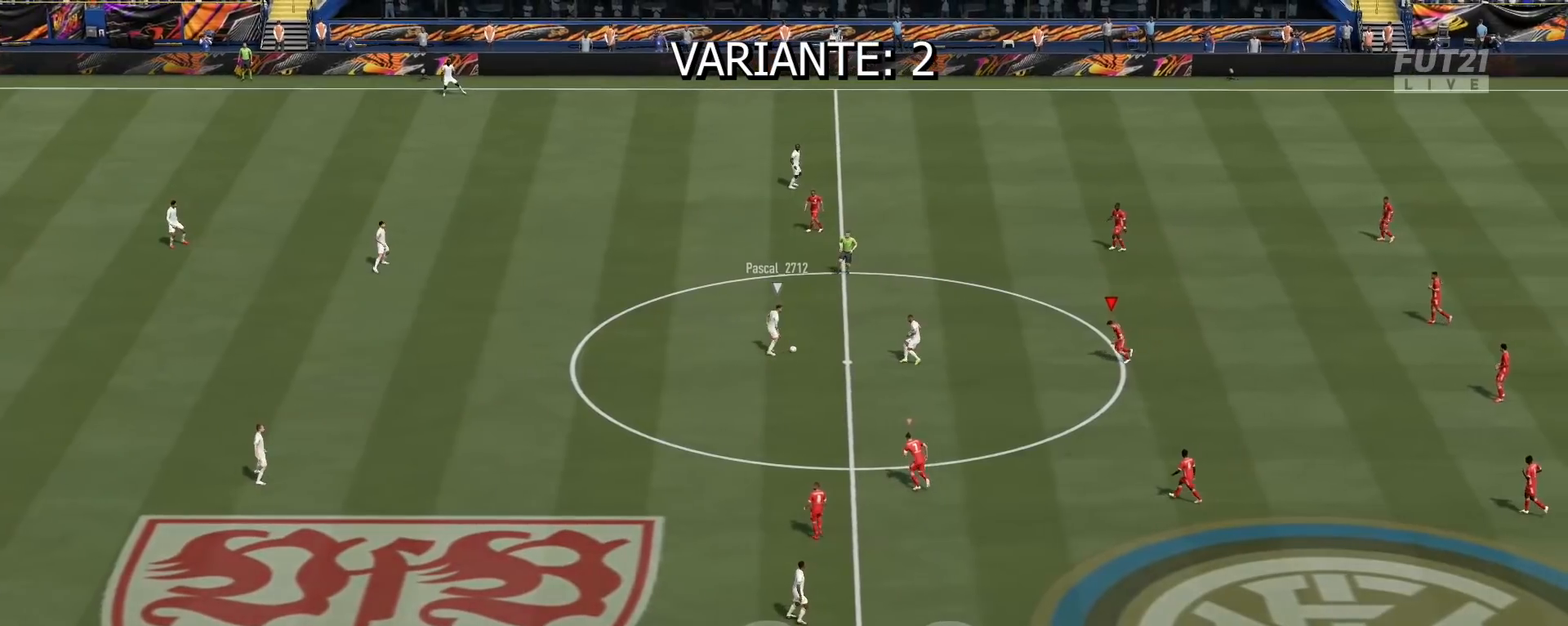
{"buttons": [], "left_stick": "left", "right_stick": "center", "events": [[467, "R2", "up"]]}
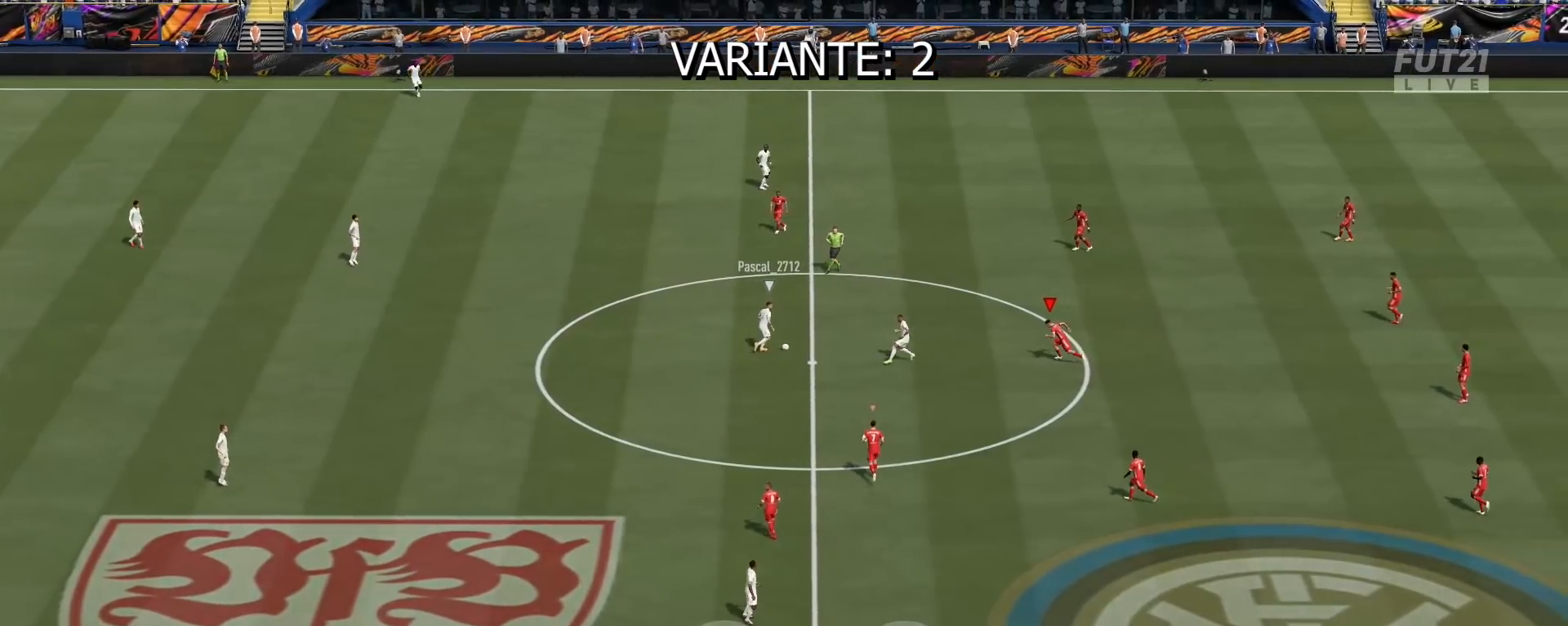
{"buttons": ["L2", "R2"], "left_stick": "center", "right_stick": "center", "events": [[300, "L2", "down"], [300, "left_stick", "center"], [433, "R2", "down"]]}
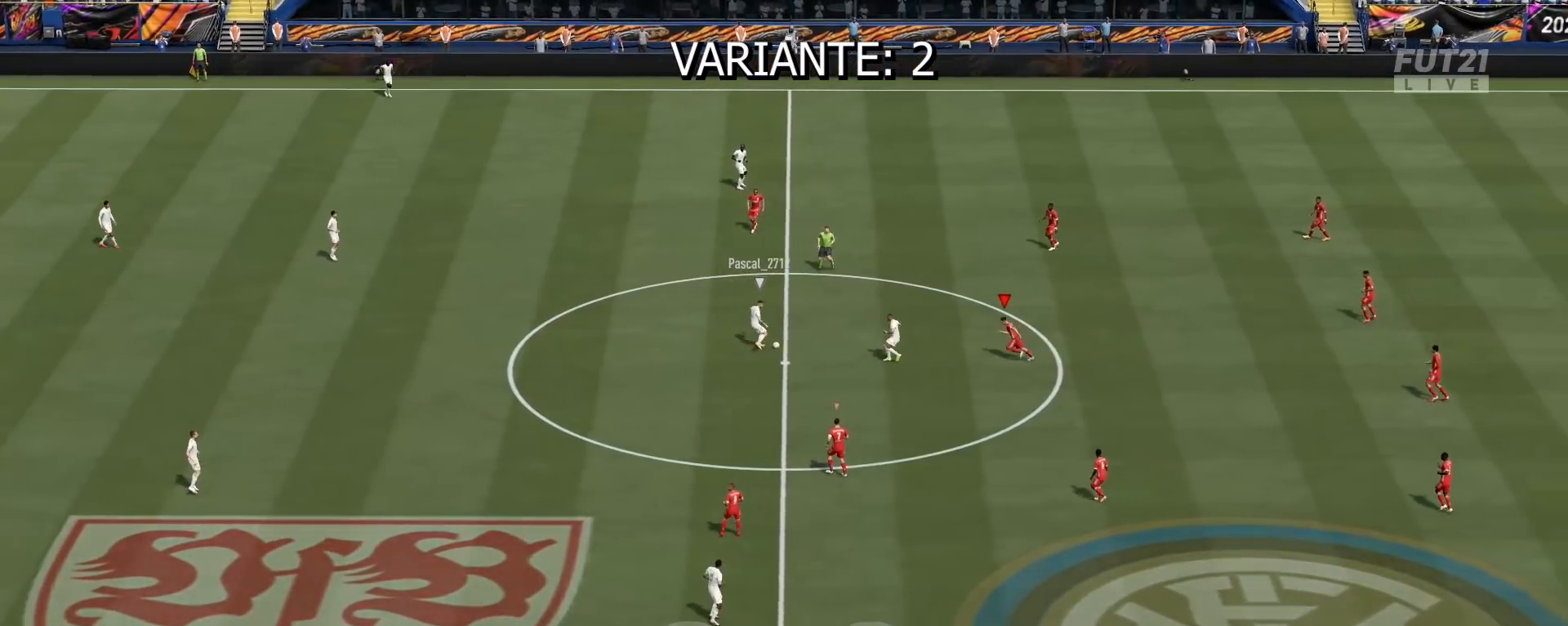
{"buttons": ["L2", "R2"], "left_stick": "center", "right_stick": "center", "events": []}
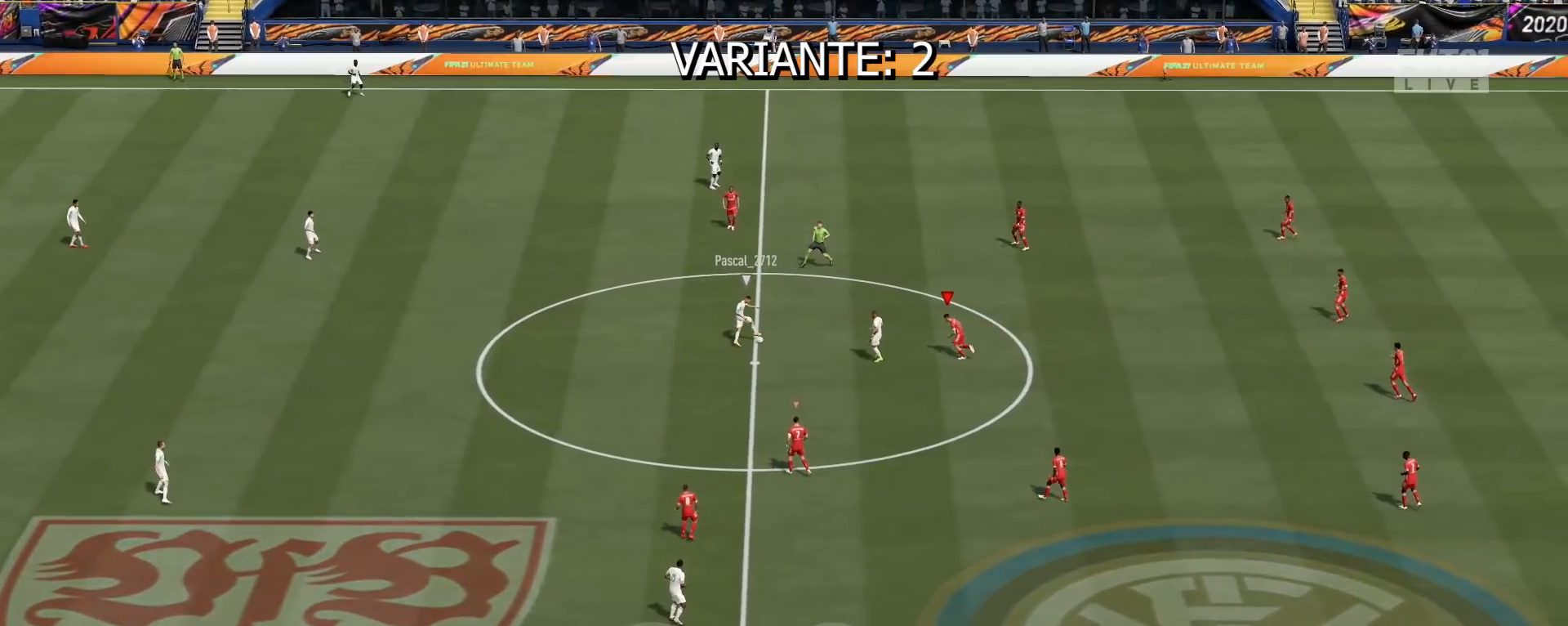
{"buttons": ["R2"], "left_stick": "center", "right_stick": "center", "events": [[433, "L2", "up"]]}
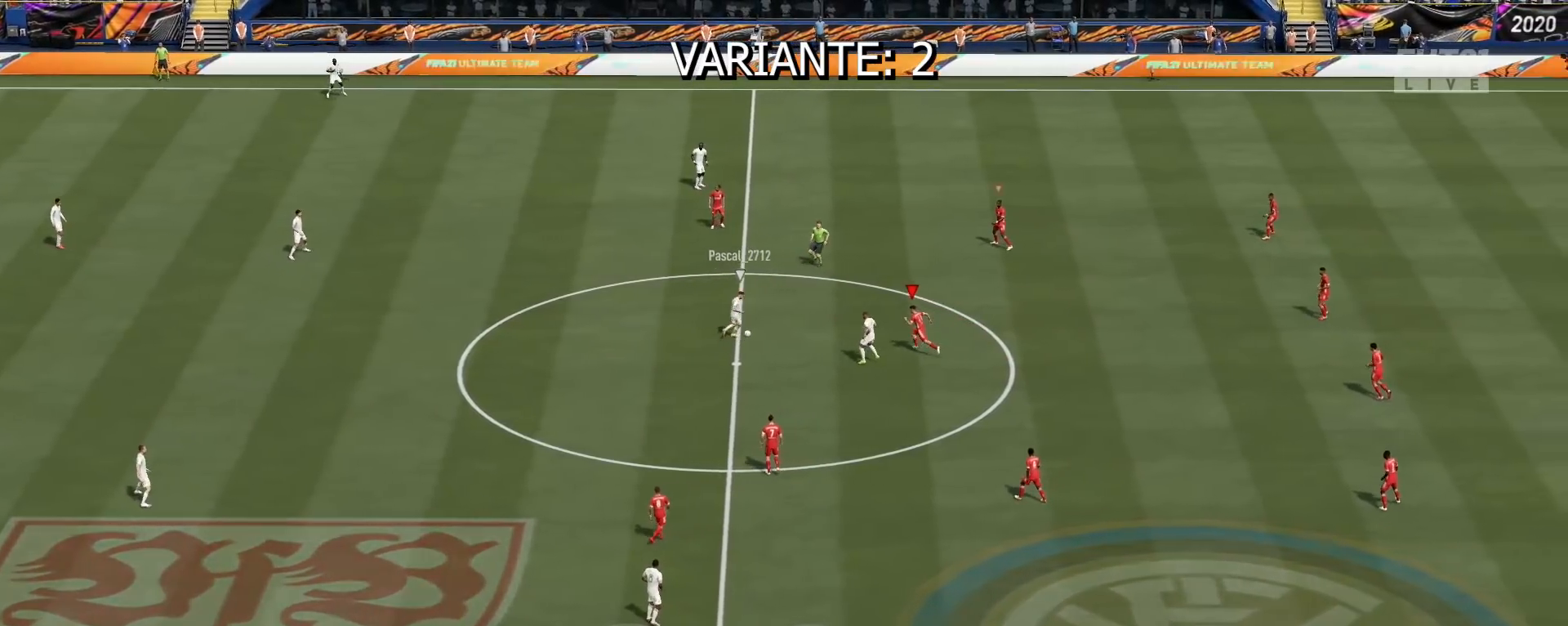
{"buttons": ["R2"], "left_stick": "left", "right_stick": "center", "events": [[467, "left_stick", "left"]]}